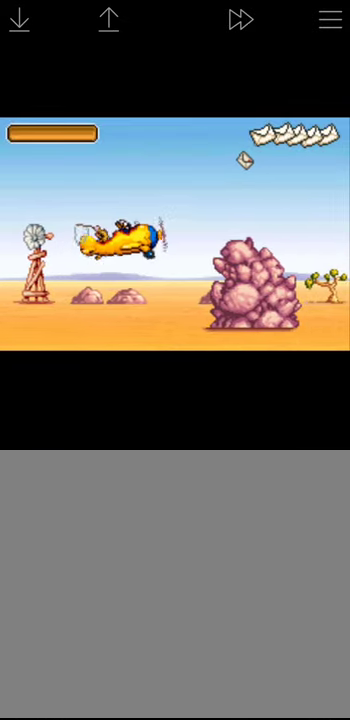
Gameplay with a controller (Nintendo layout); each line is a JSON object with the inputs held at the frame after it. "events" lists button and stick changes between this image and that frame as [ms after this image, input, new state], when the widget could be followed in between. Not read: L3 R3.
{"buttons": [], "events": [[400, "DPAD_UP", "up"]]}
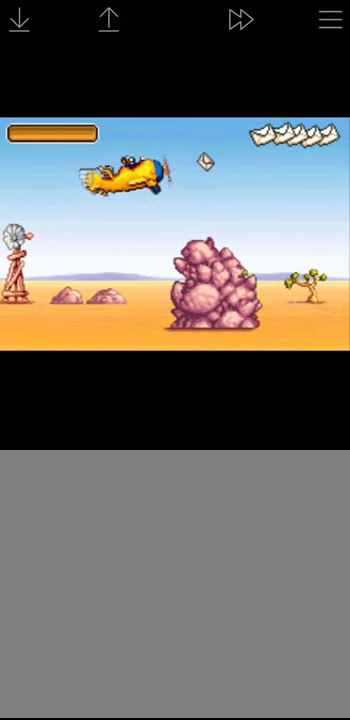
{"buttons": ["DPAD_RIGHT"], "events": [[133, "DPAD_RIGHT", "down"]]}
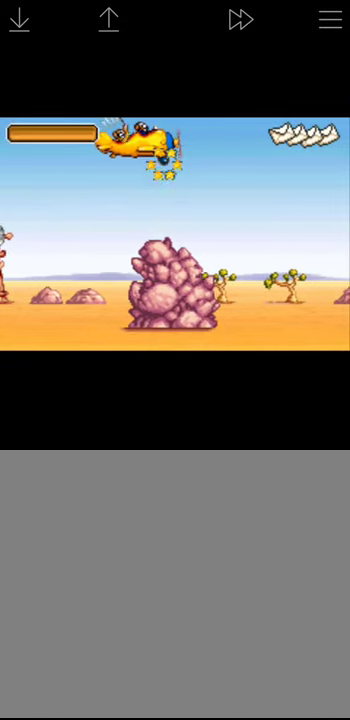
{"buttons": ["DPAD_RIGHT"], "events": []}
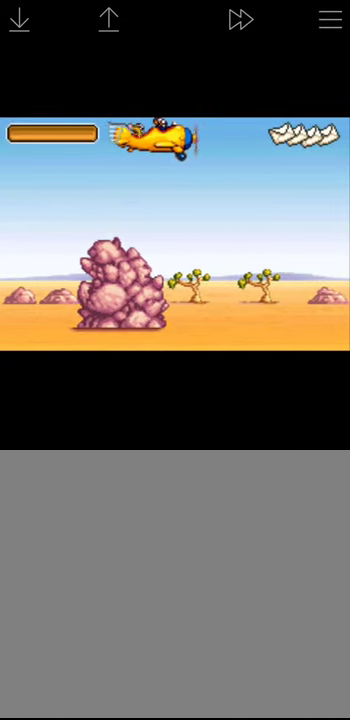
{"buttons": ["DPAD_DOWN"], "events": [[233, "DPAD_RIGHT", "up"], [367, "DPAD_DOWN", "down"]]}
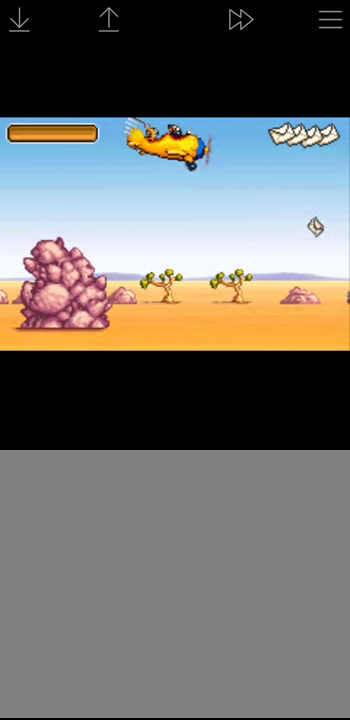
{"buttons": [], "events": [[384, "DPAD_DOWN", "up"]]}
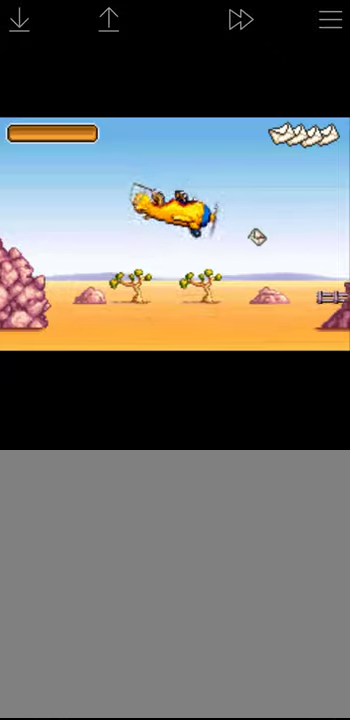
{"buttons": ["DPAD_UP"], "events": [[484, "DPAD_UP", "down"]]}
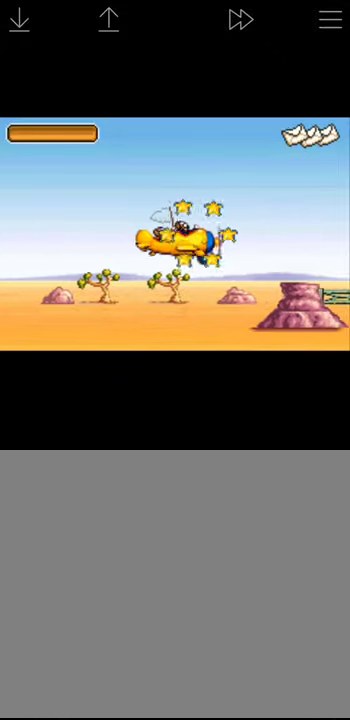
{"buttons": [], "events": [[200, "DPAD_UP", "up"]]}
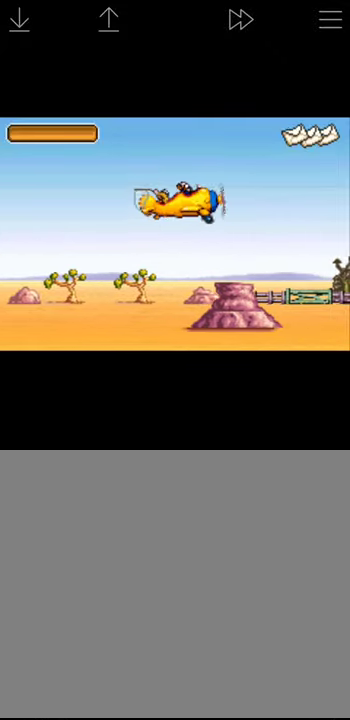
{"buttons": [], "events": []}
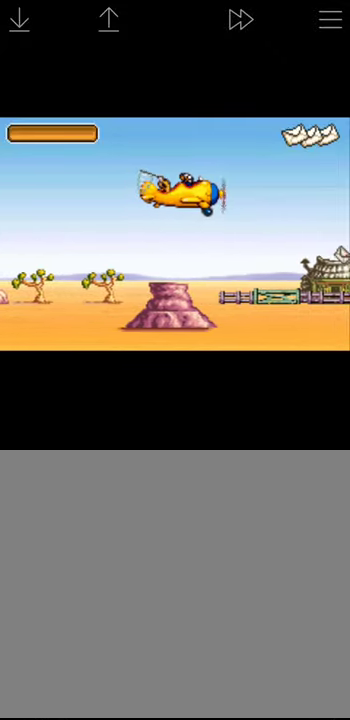
{"buttons": ["DPAD_DOWN"], "events": [[400, "DPAD_DOWN", "down"]]}
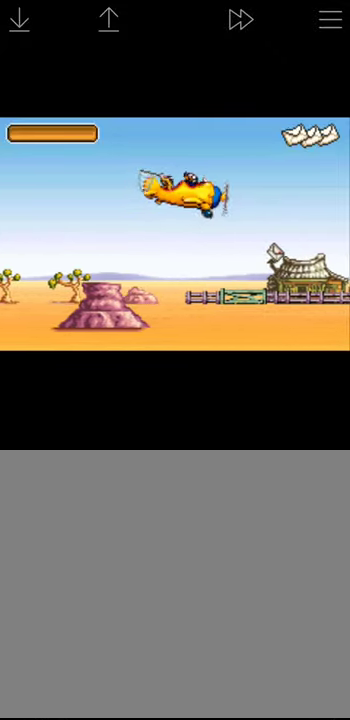
{"buttons": [], "events": [[334, "DPAD_DOWN", "up"]]}
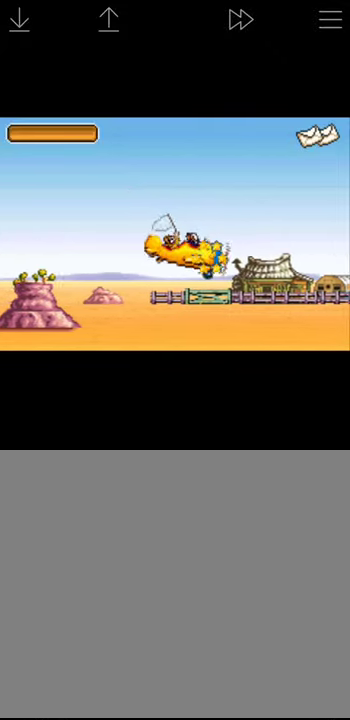
{"buttons": ["DPAD_RIGHT"], "events": [[67, "DPAD_RIGHT", "down"]]}
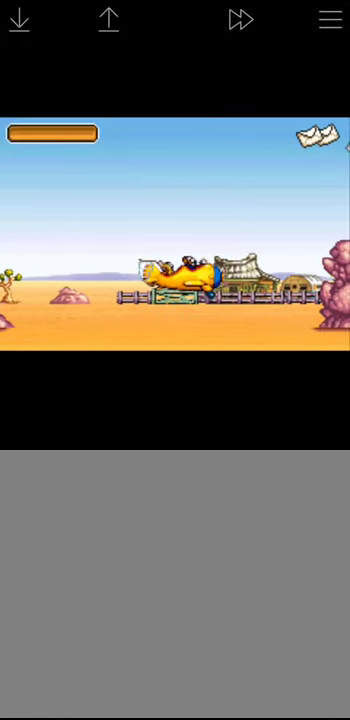
{"buttons": ["DPAD_UP"], "events": [[284, "DPAD_RIGHT", "up"], [367, "DPAD_UP", "down"]]}
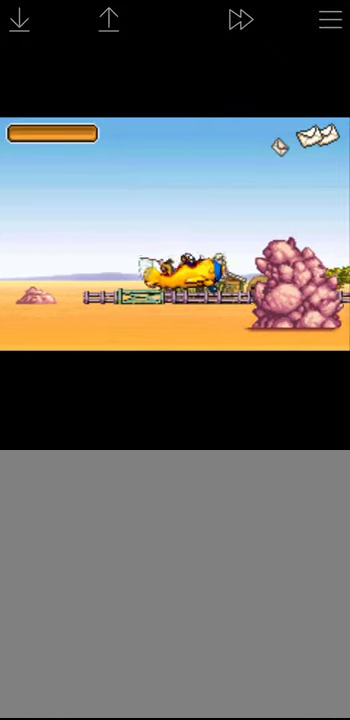
{"buttons": [], "events": [[150, "DPAD_UP", "up"]]}
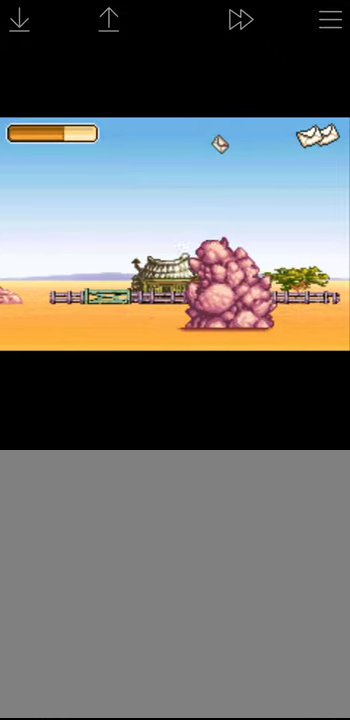
{"buttons": [], "events": []}
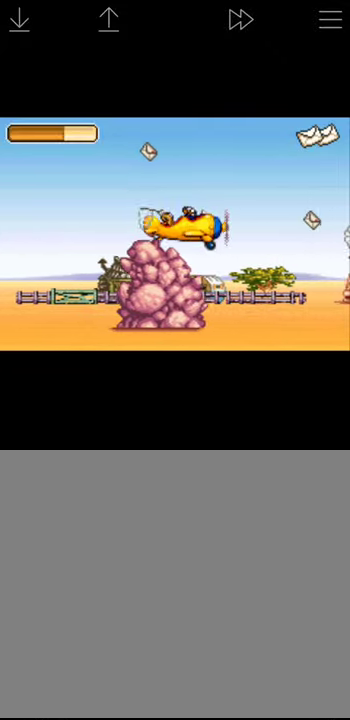
{"buttons": [], "events": [[350, "DPAD_UP", "down"], [451, "DPAD_UP", "up"]]}
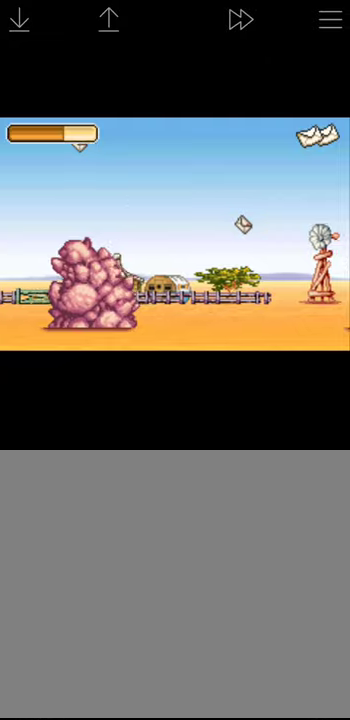
{"buttons": [], "events": []}
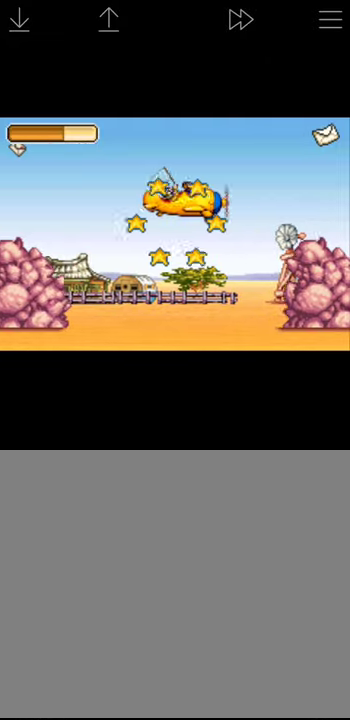
{"buttons": [], "events": []}
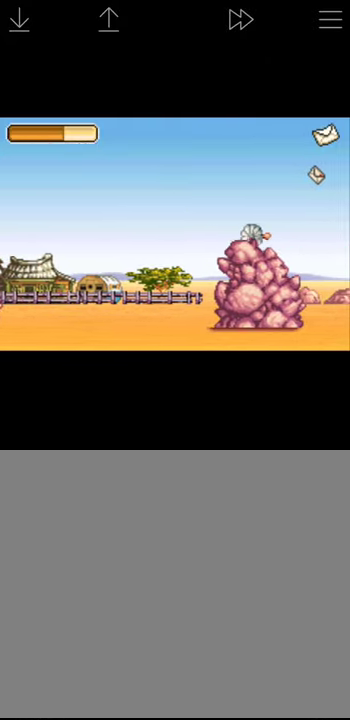
{"buttons": ["DPAD_UP"], "events": [[216, "DPAD_RIGHT", "down"], [316, "DPAD_RIGHT", "up"], [433, "DPAD_UP", "down"]]}
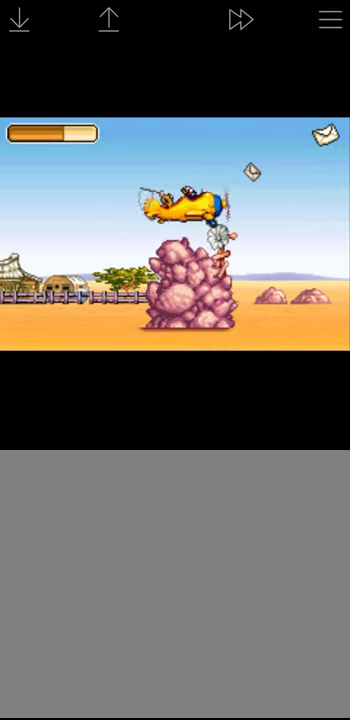
{"buttons": [], "events": [[216, "DPAD_UP", "up"]]}
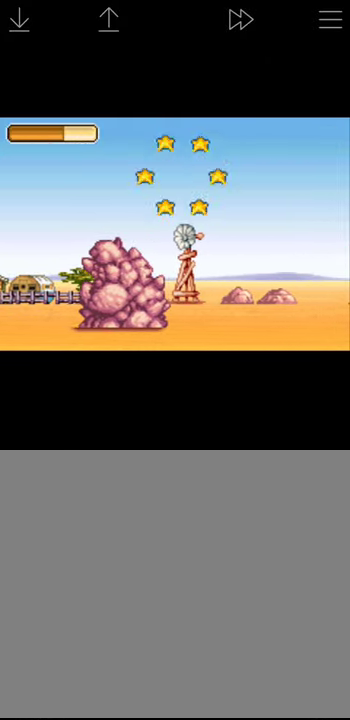
{"buttons": ["DPAD_RIGHT"], "events": [[16, "DPAD_RIGHT", "down"]]}
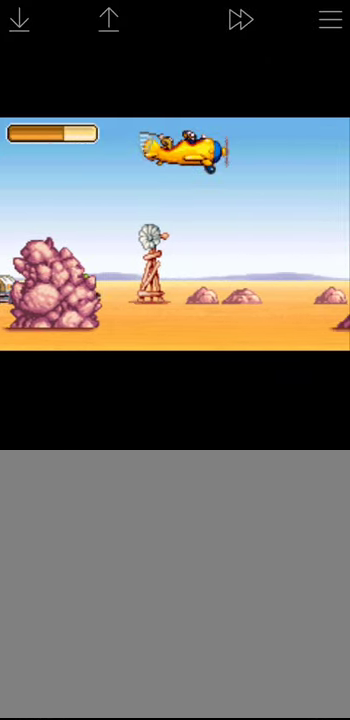
{"buttons": ["DPAD_RIGHT"], "events": []}
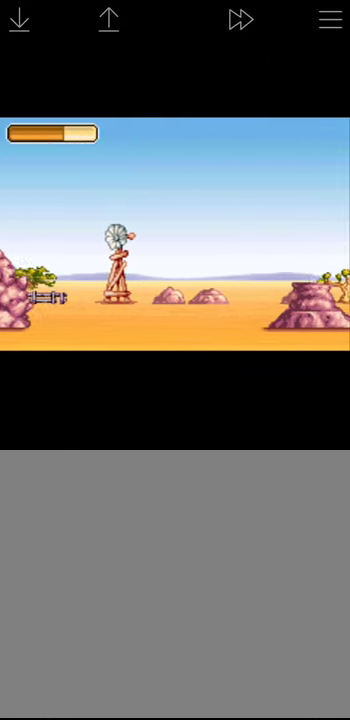
{"buttons": ["DPAD_RIGHT"], "events": []}
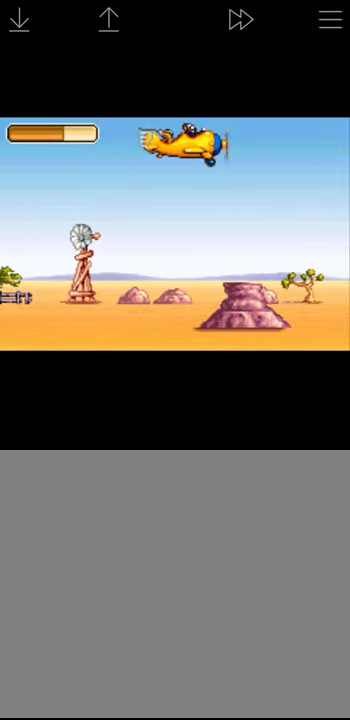
{"buttons": ["DPAD_RIGHT"], "events": []}
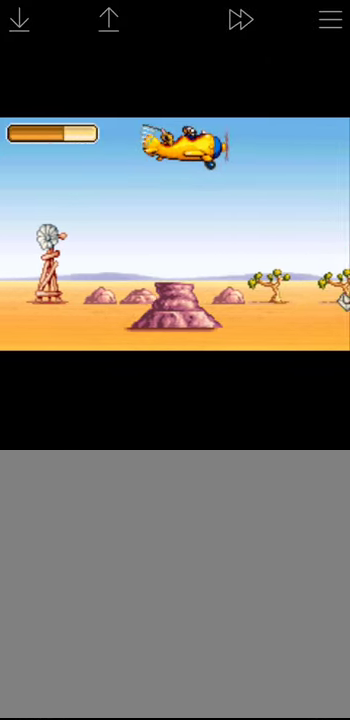
{"buttons": ["DPAD_RIGHT"], "events": []}
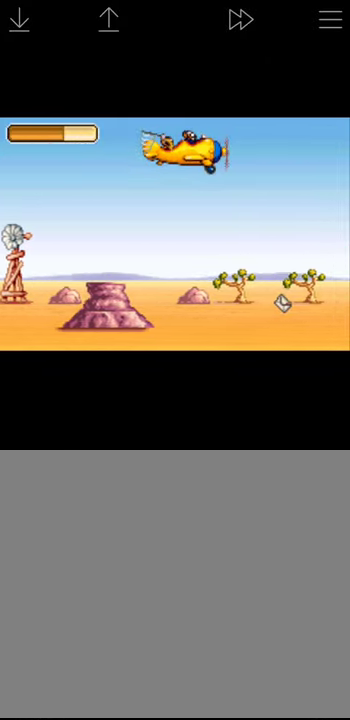
{"buttons": ["DPAD_RIGHT"], "events": []}
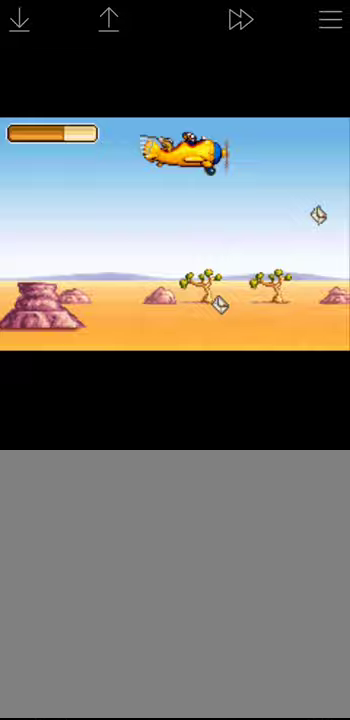
{"buttons": ["DPAD_RIGHT"], "events": []}
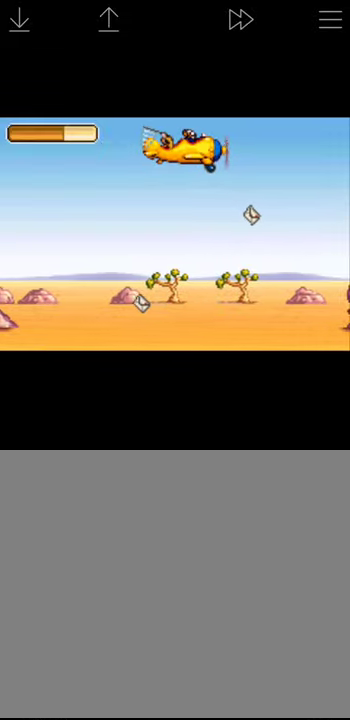
{"buttons": ["DPAD_RIGHT"], "events": []}